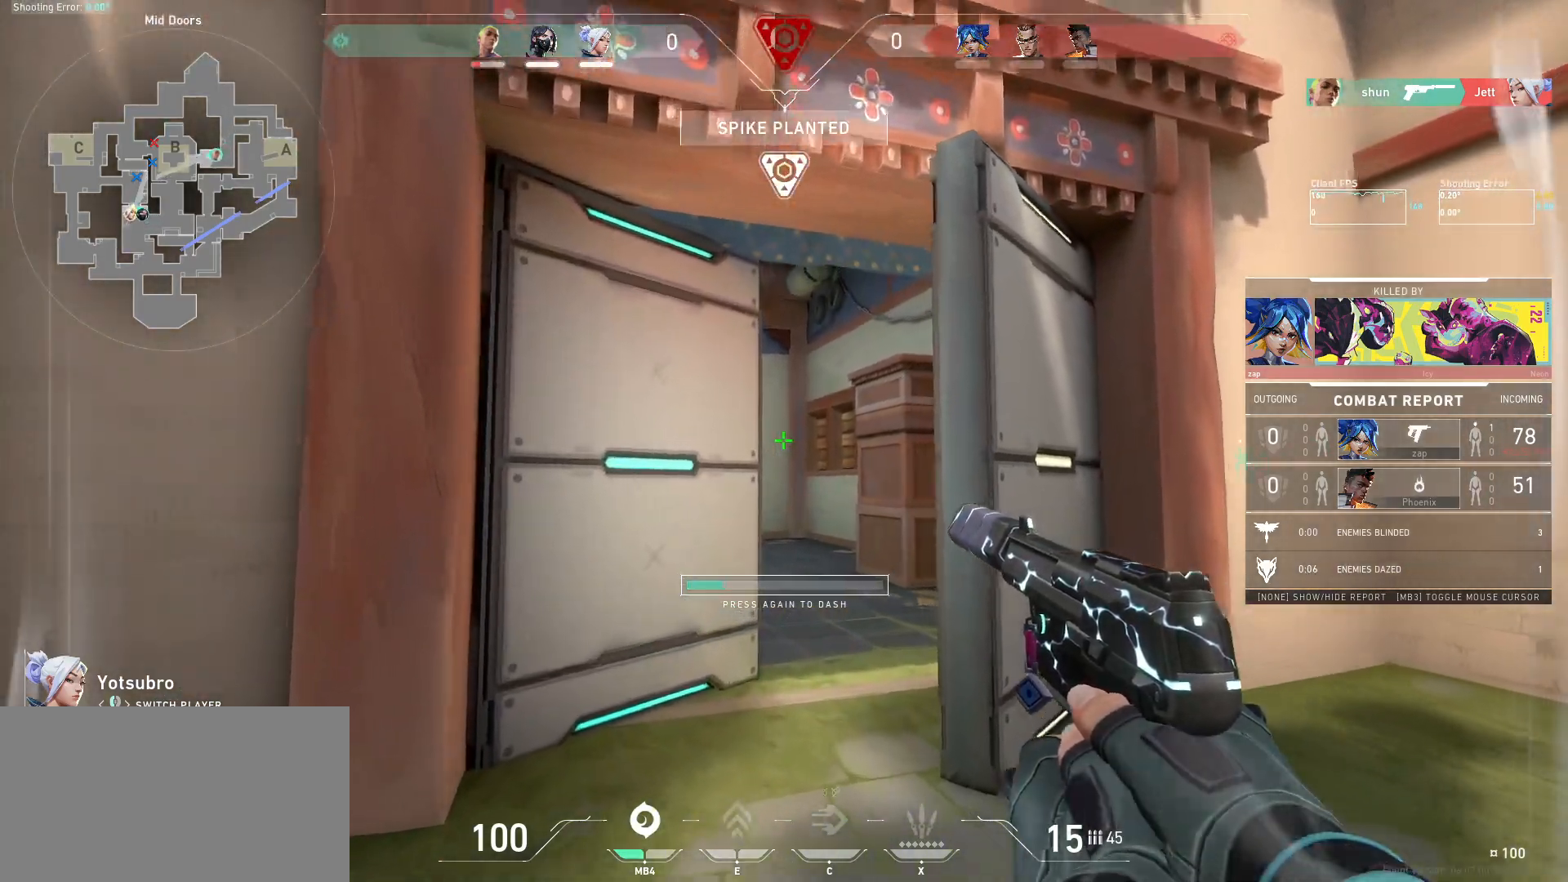
Gameplay with keyboard and mouse; each line is a JSON object with the keys and mouse buttons held at the frame after it. "events" lists presses ("down") and releases ("up") of "a", "ctrl", "d", "e", "q", "s", "shift", "space", "w", "mouse_left", "mouse_wheel", "mouse_right", "mouse_mb4" and "mouse_mb5" between this image and that frame as [ms after this image, input, new state], when the widget could be followed in between. "mouse_left", "mouse_wheel", "mouse_right", "mouse_mb4", "mouse_mb5" = the "left", "wheel", "right", "mb4", "mb5" buttons of the "mouse" list. No other keys are recorded. "wheel" means that the mouse wheel is clicked or scrolled. Mouse movement is not recorded.
{"keys": ["w"], "mouse": [], "events": [[484, "w", "down"]]}
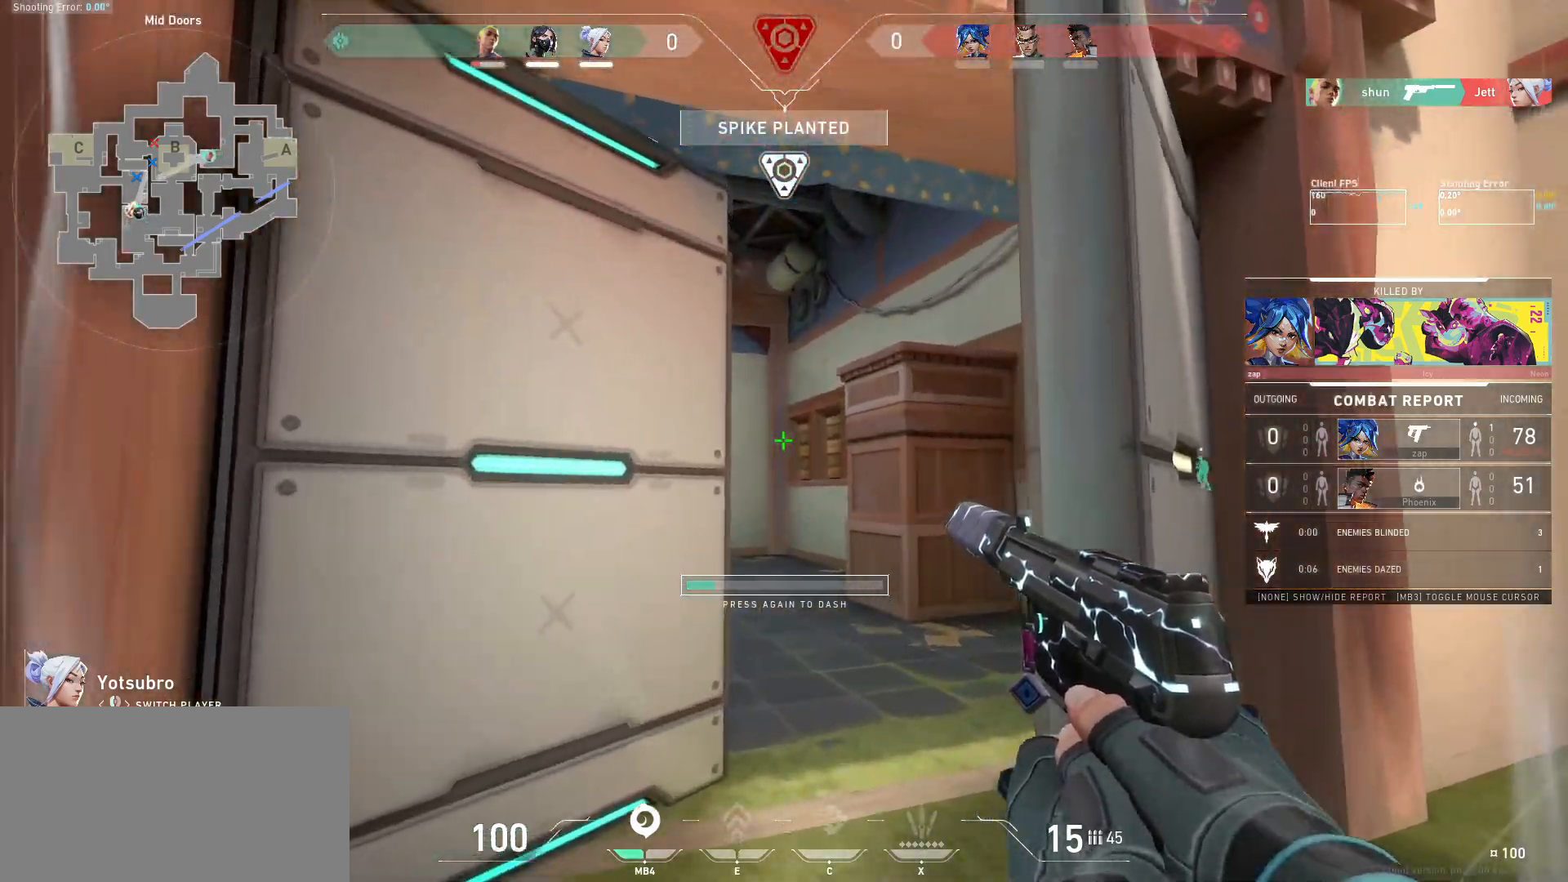
{"keys": ["w"], "mouse": [], "events": []}
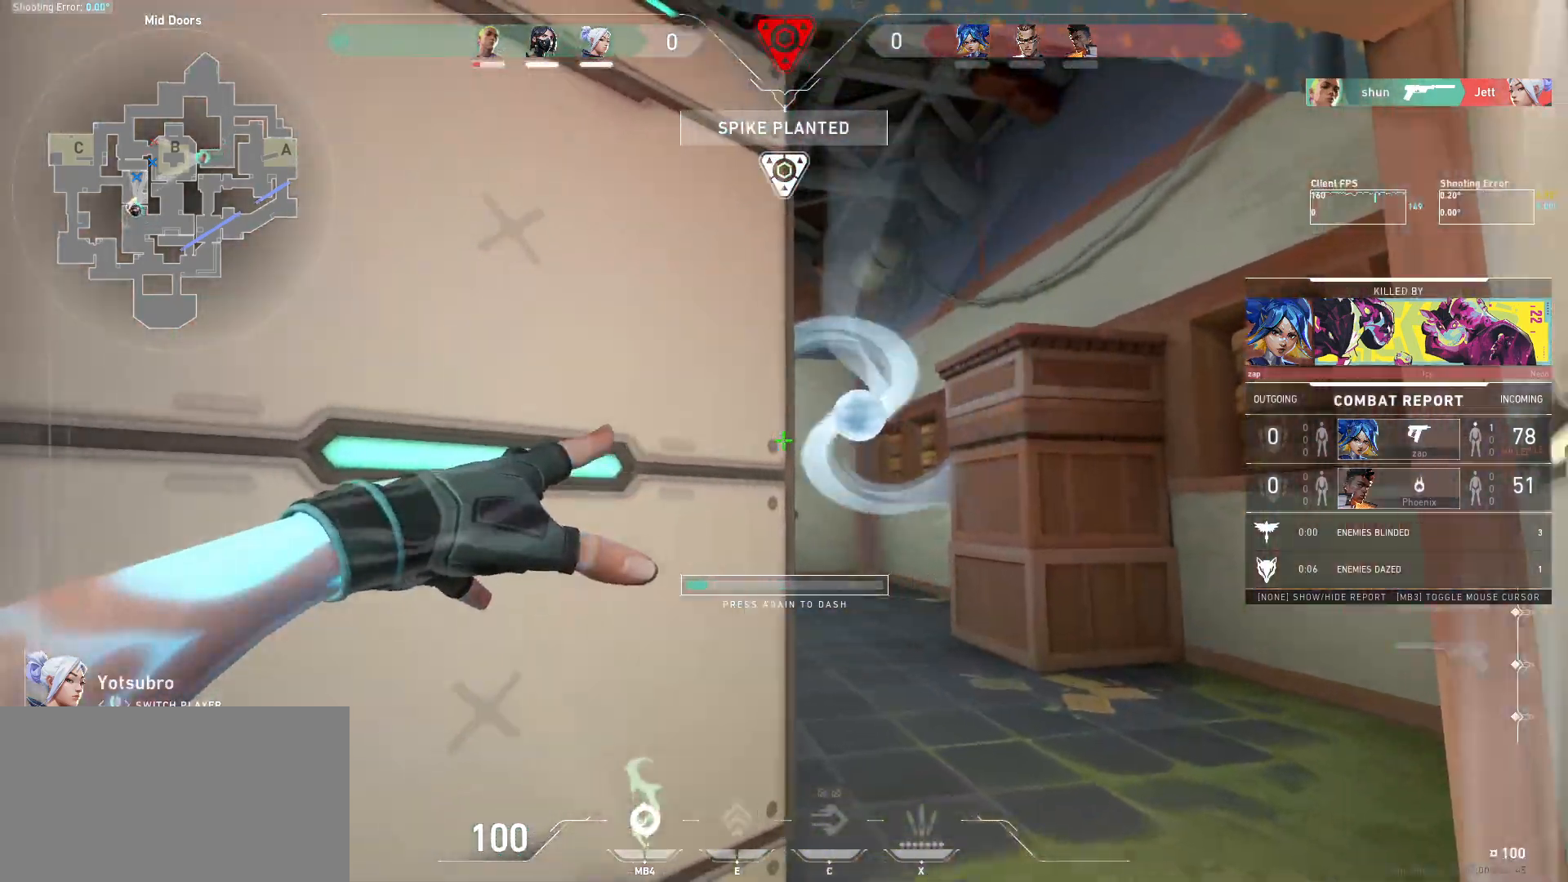
{"keys": ["w"], "mouse": [], "events": []}
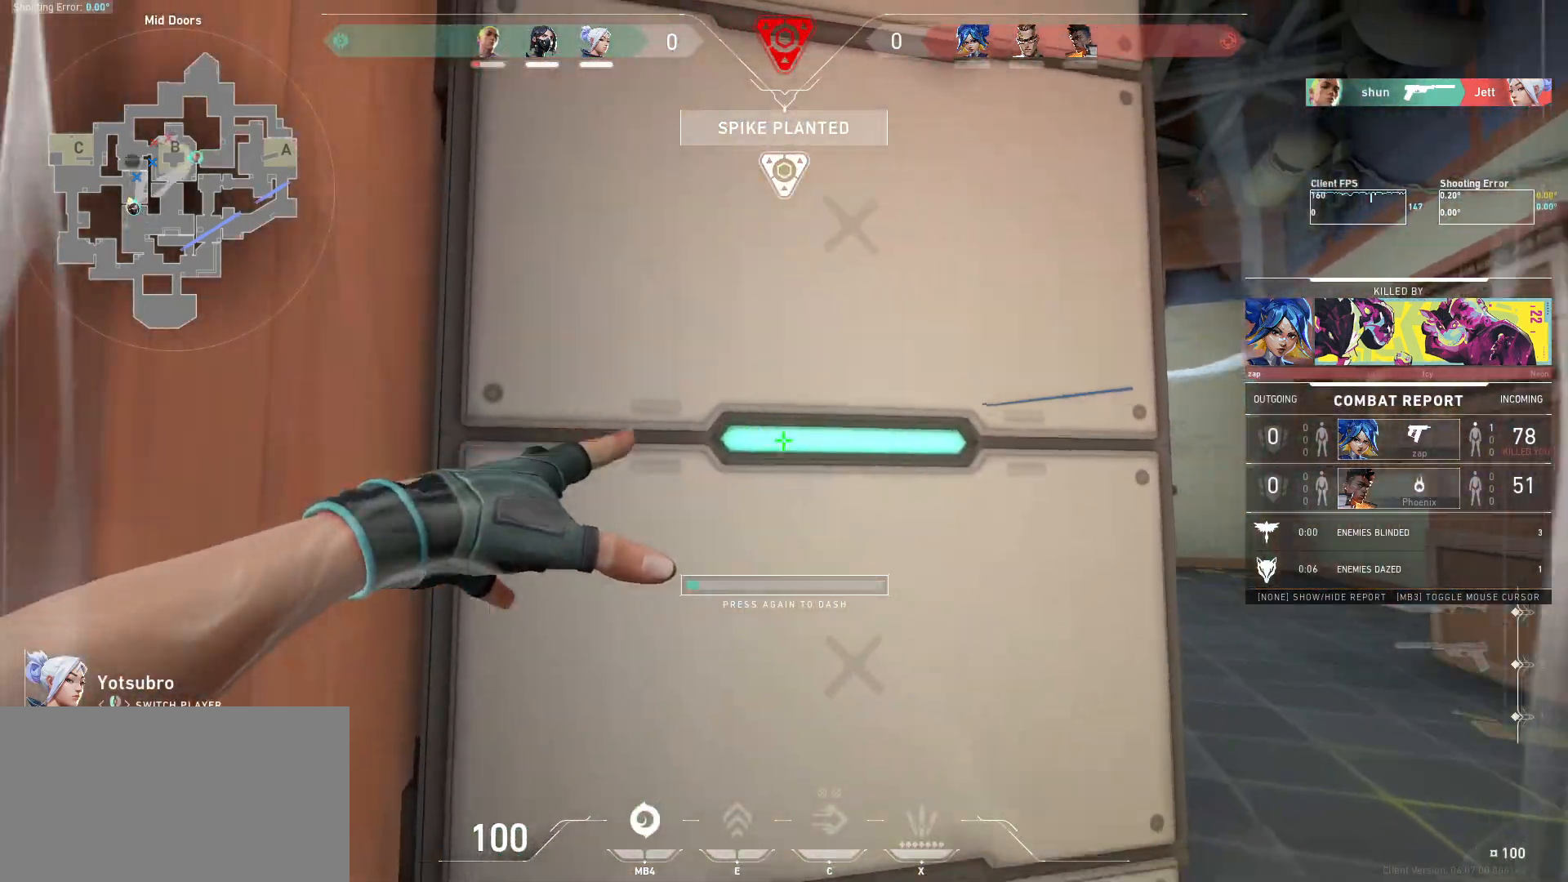
{"keys": ["w"], "mouse": [], "events": []}
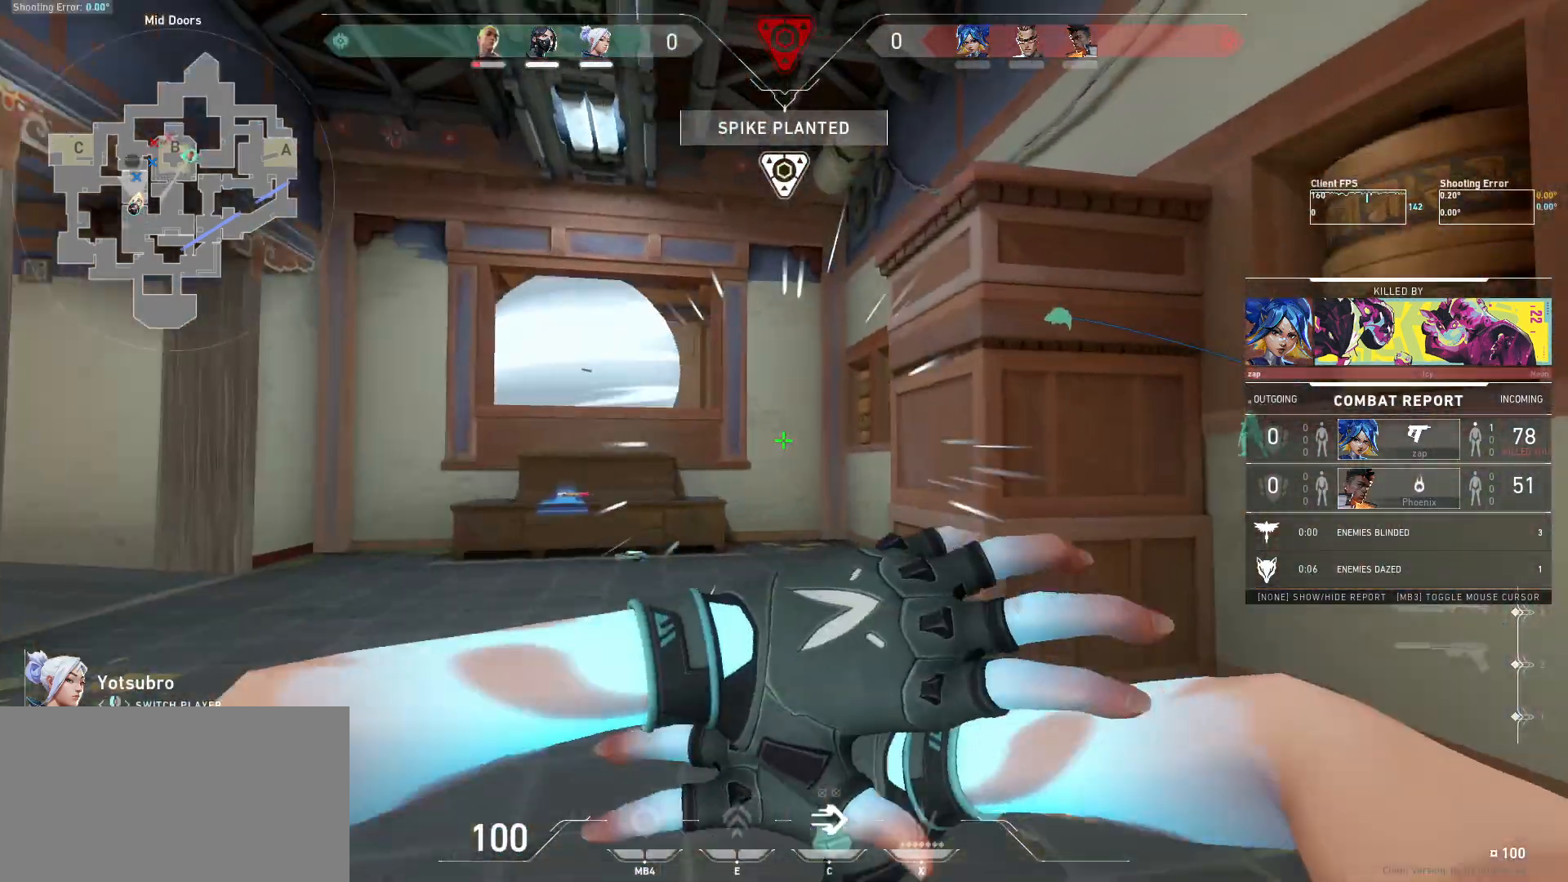
{"keys": ["w"], "mouse": [], "events": []}
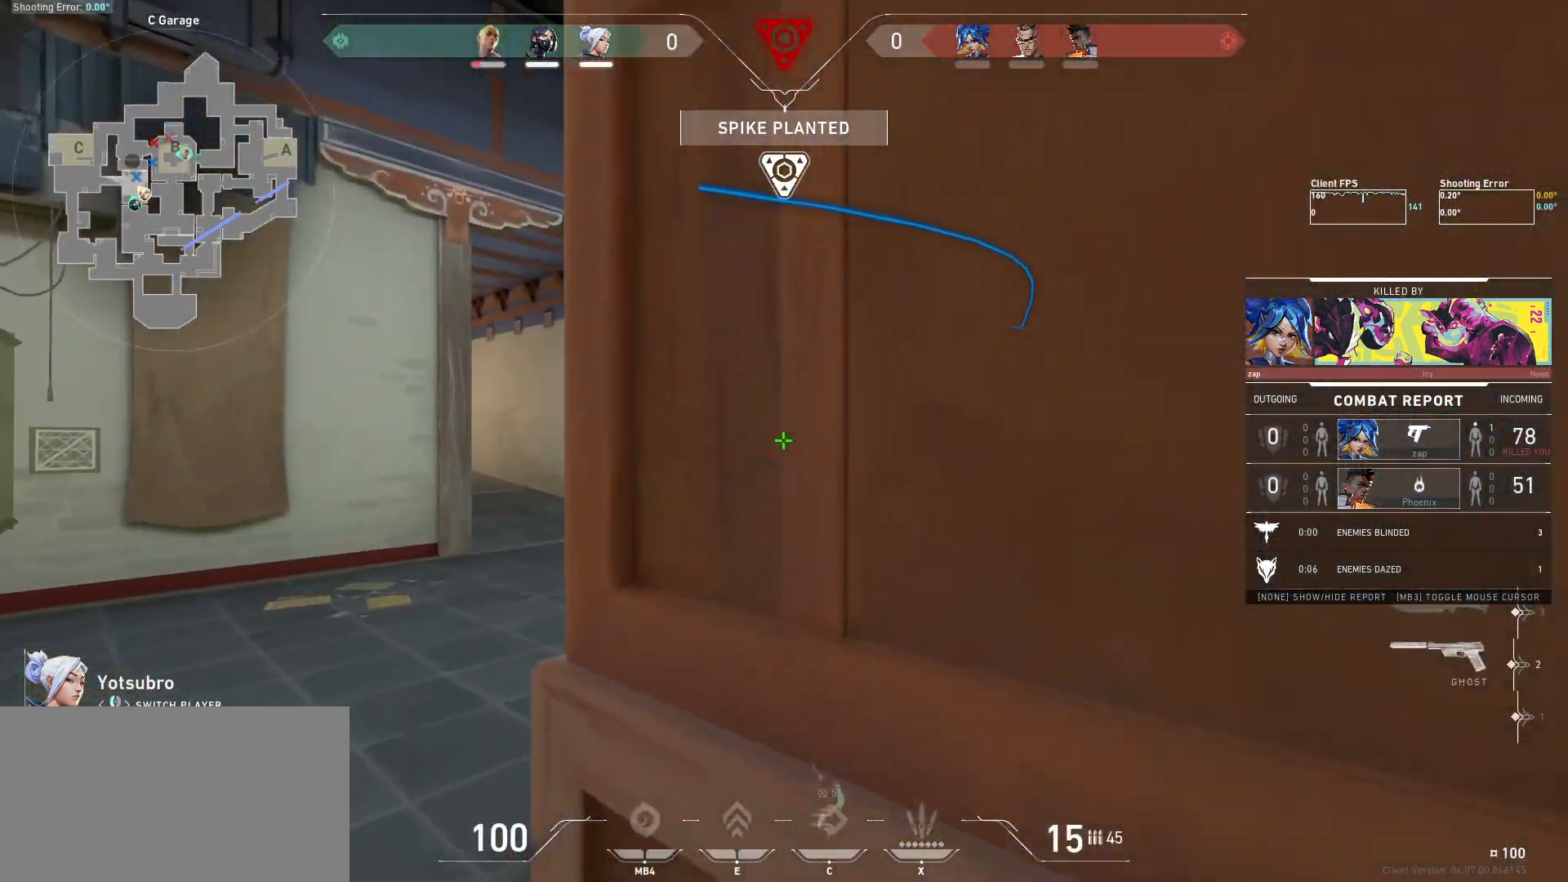
{"keys": ["w"], "mouse": [], "events": []}
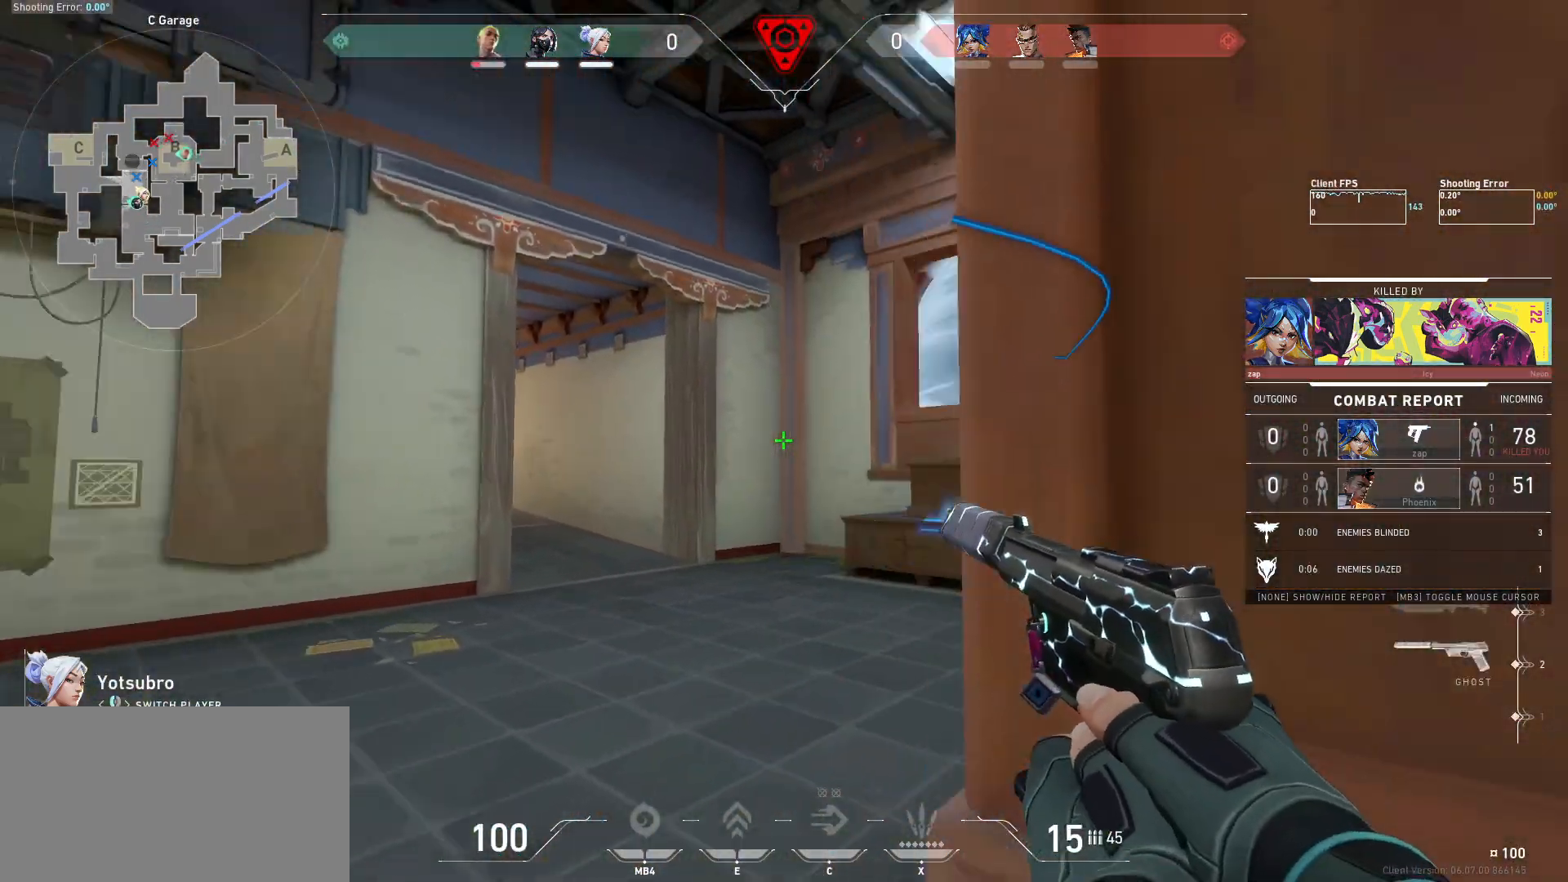
{"keys": ["w"], "mouse": [], "events": []}
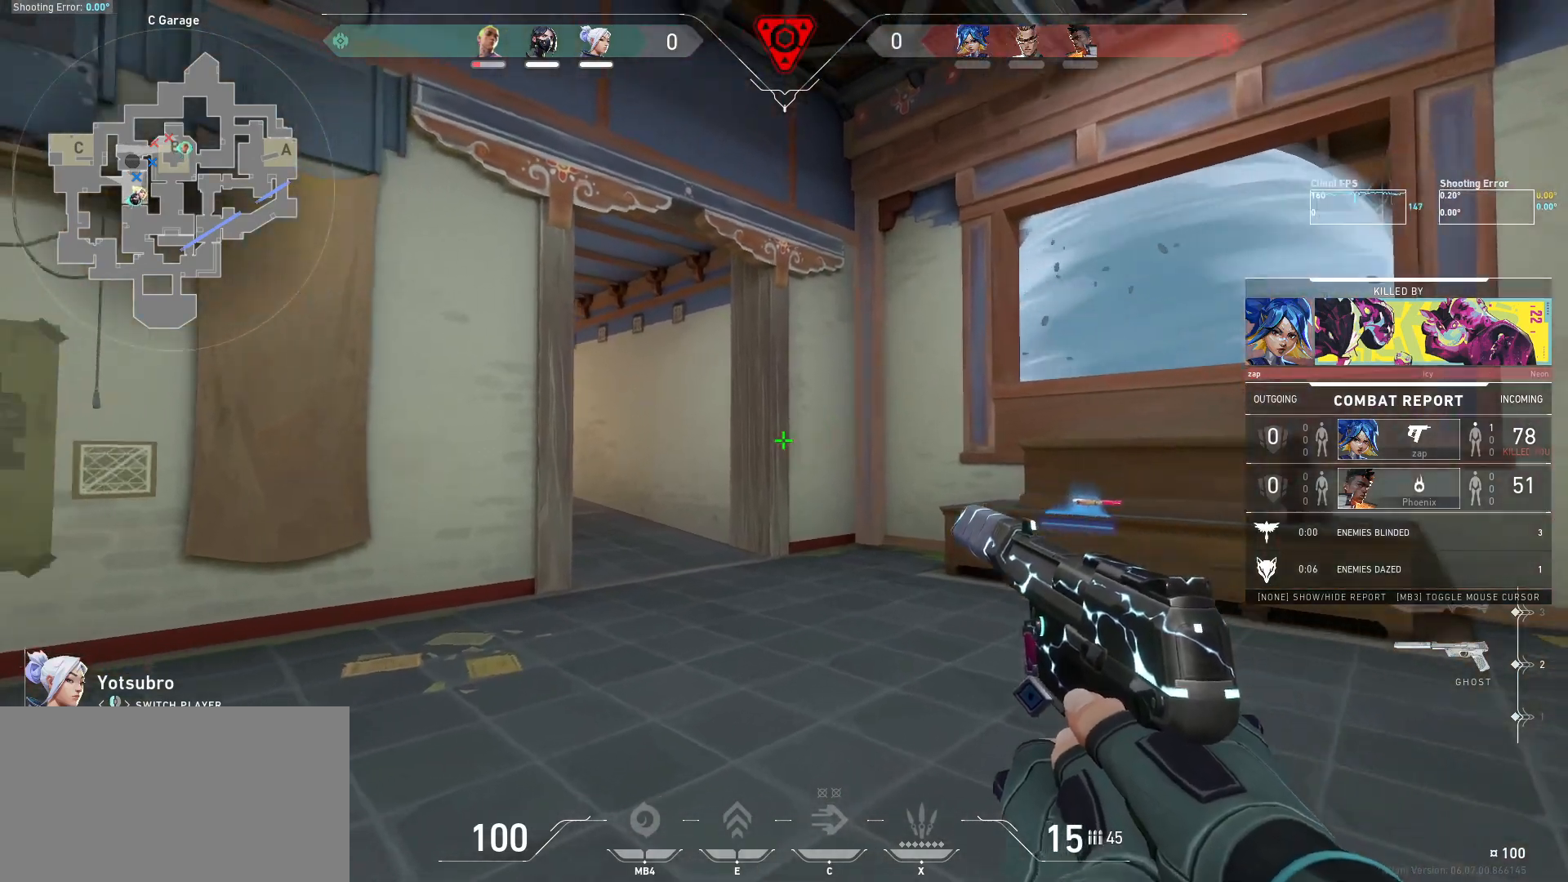
{"keys": [], "mouse": [], "events": [[84, "w", "up"]]}